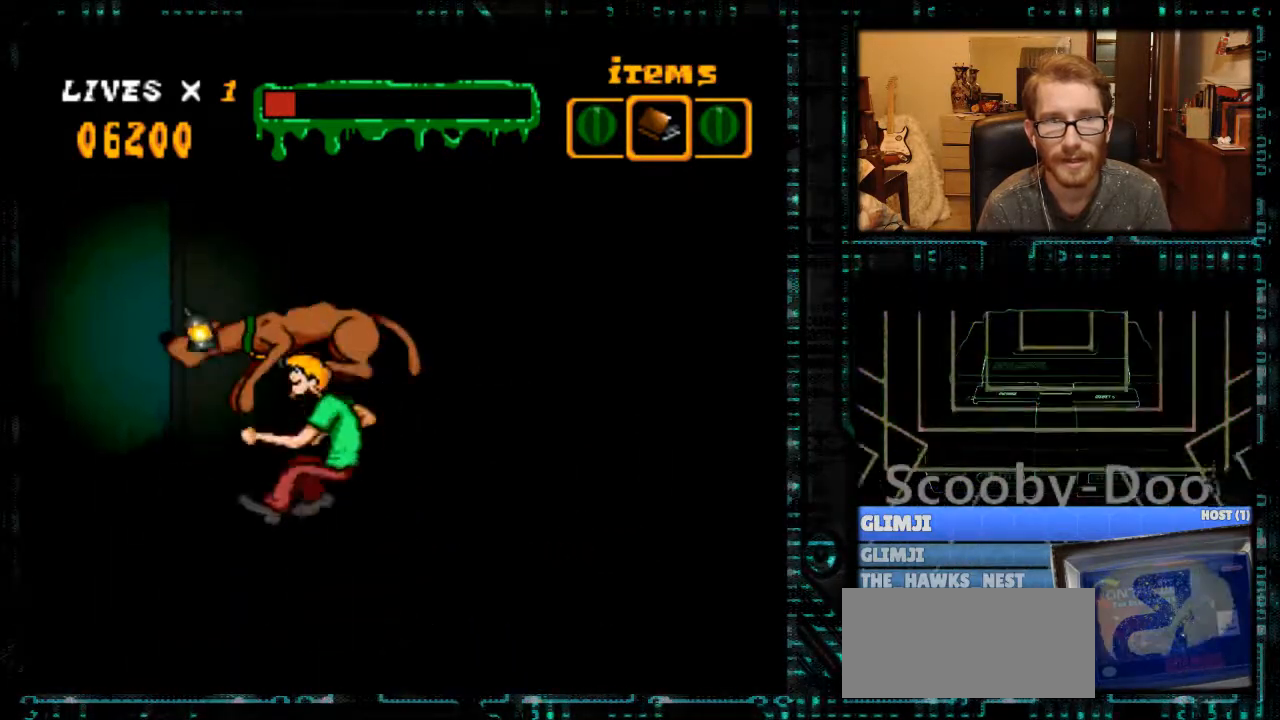
Gameplay with a controller (Nintendo layout); each line is a JSON object with the inputs held at the frame after it. "events" lists button and stick changes between this image and that frame as [ms after this image, input, new state], when the widget could be followed in between. Not read: L3 R3.
{"buttons": ["Y", "DPAD_RIGHT"], "events": [[167, "DPAD_RIGHT", "down"]]}
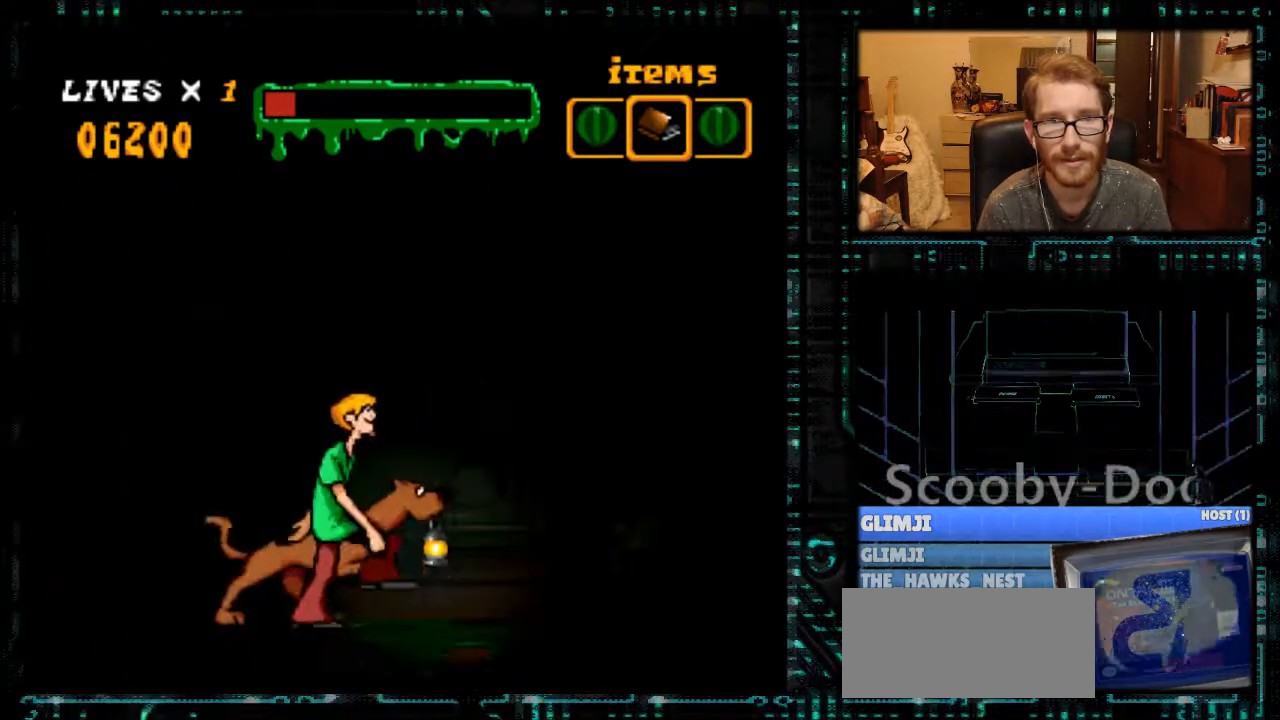
{"buttons": ["Y"], "events": [[100, "B", "down"], [500, "B", "up"], [500, "DPAD_RIGHT", "up"]]}
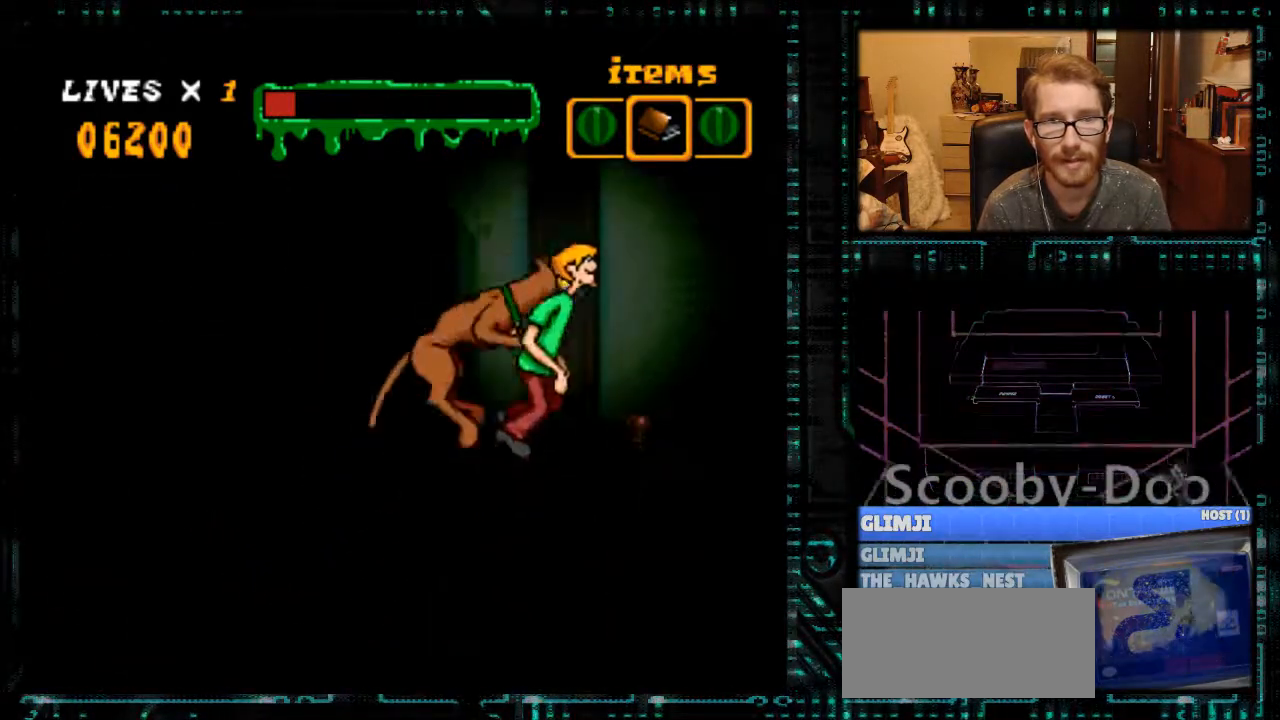
{"buttons": ["DPAD_LEFT"], "events": [[67, "Y", "up"], [167, "DPAD_LEFT", "down"]]}
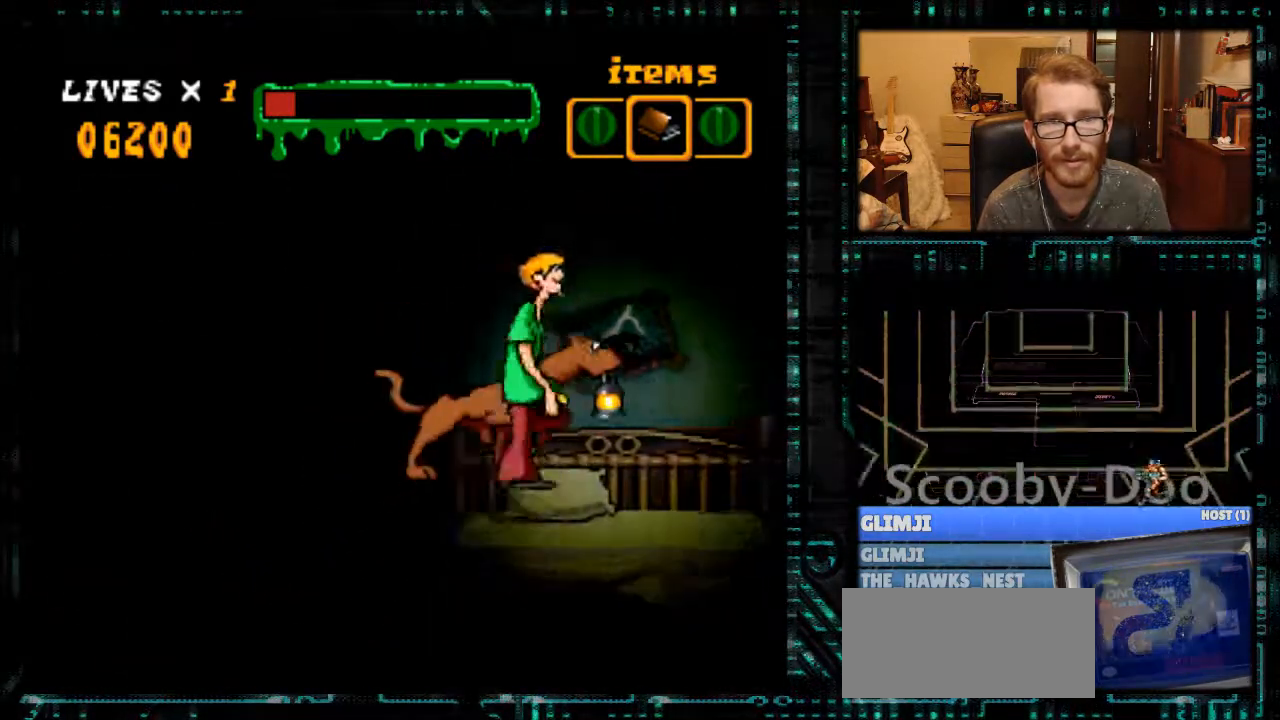
{"buttons": ["DPAD_LEFT"], "events": []}
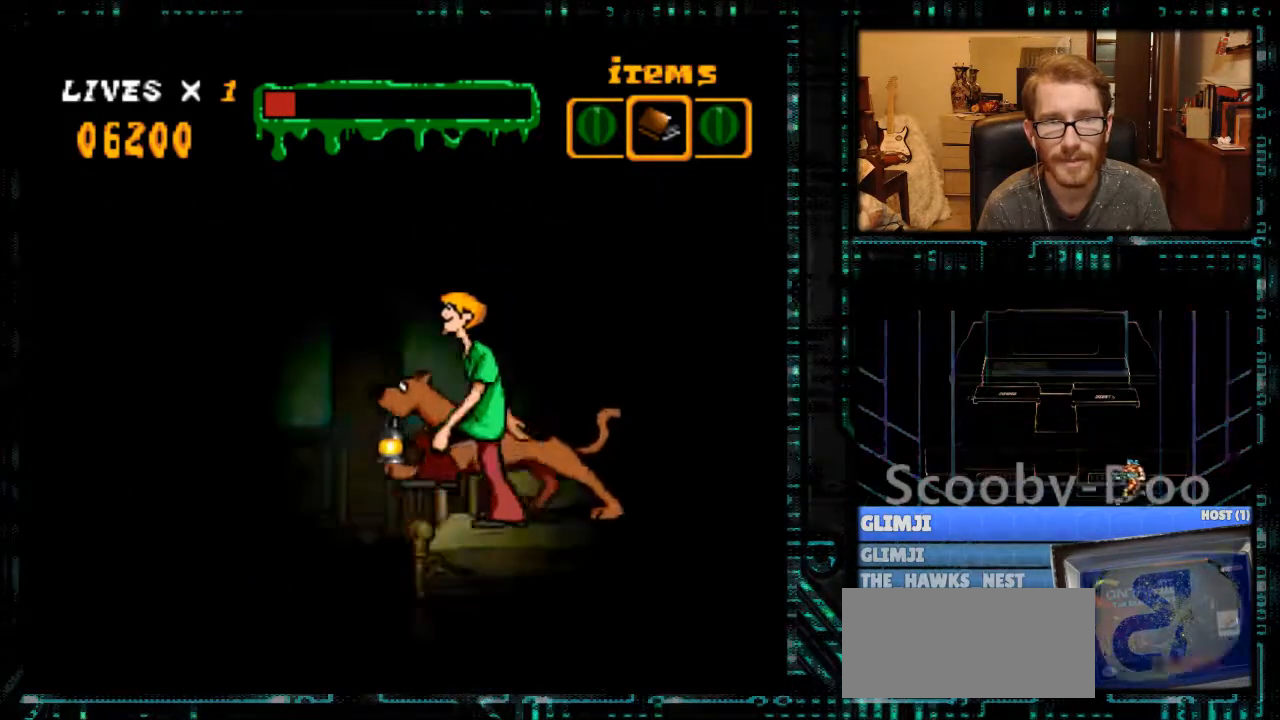
{"buttons": ["DPAD_LEFT"], "events": []}
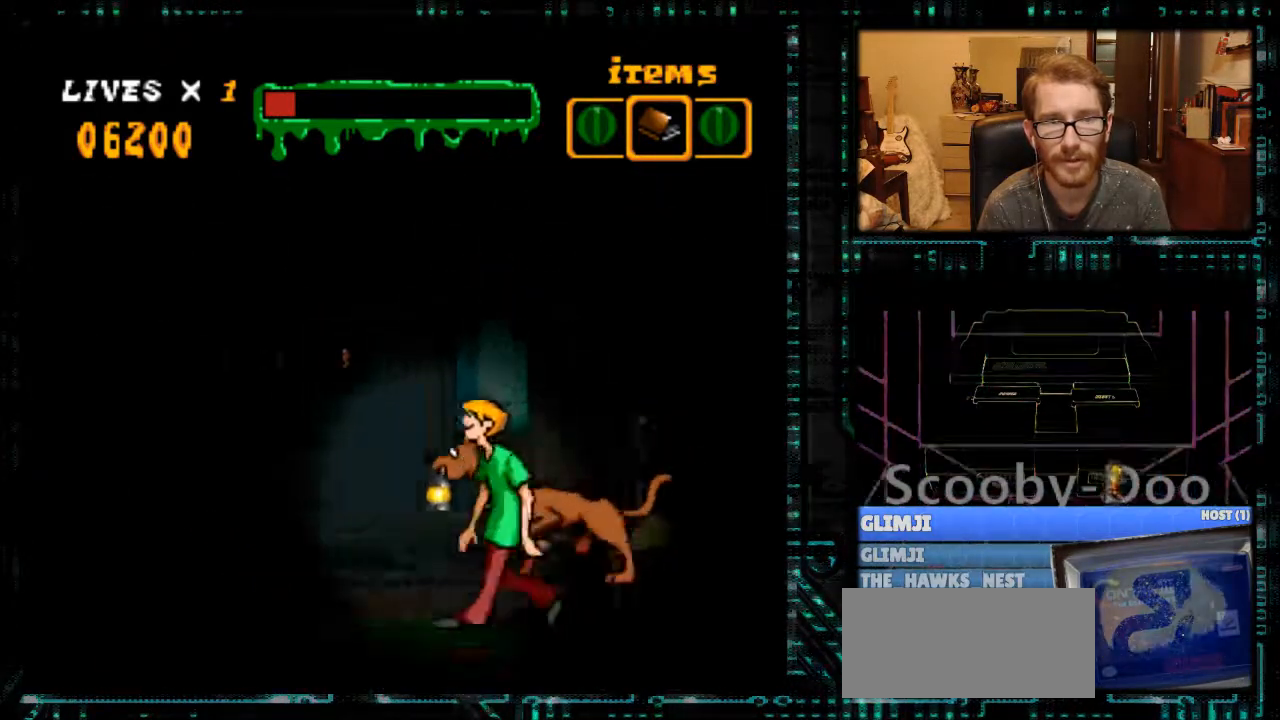
{"buttons": ["X", "DPAD_LEFT"], "events": [[33, "X", "down"]]}
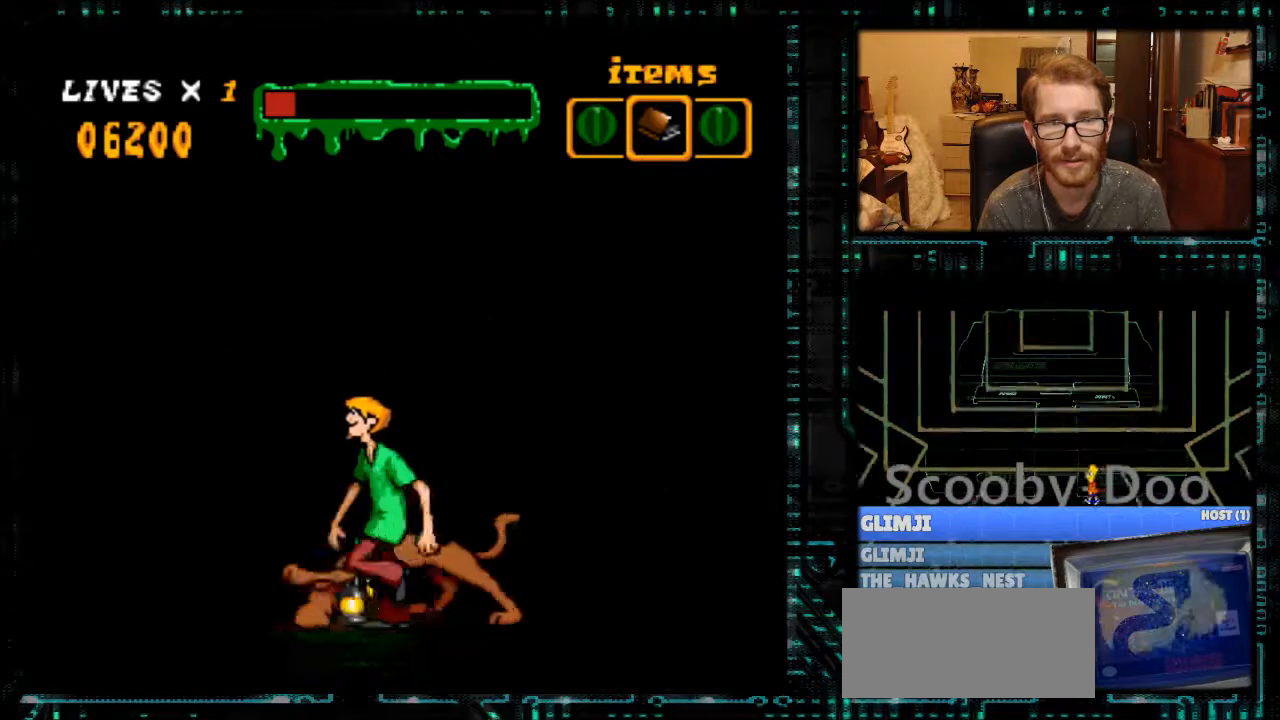
{"buttons": ["X", "DPAD_LEFT"], "events": []}
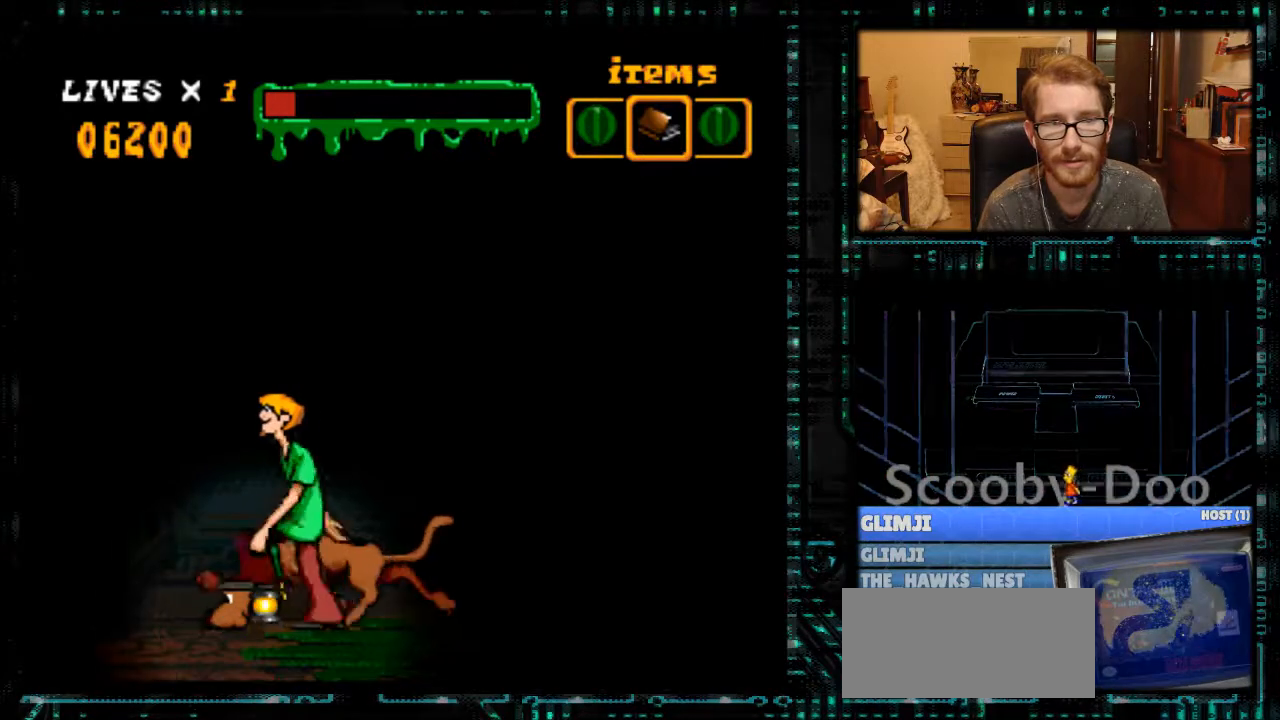
{"buttons": ["X", "DPAD_LEFT"], "events": []}
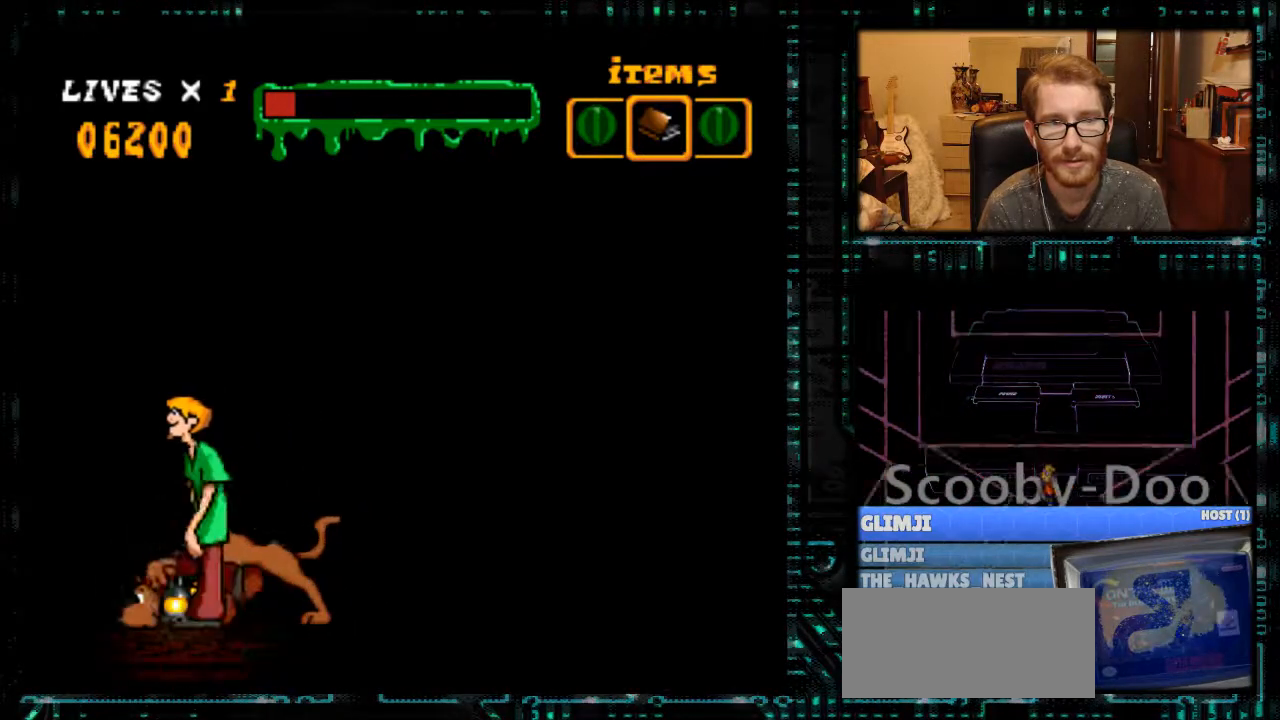
{"buttons": ["X", "DPAD_RIGHT"], "events": [[67, "DPAD_LEFT", "up"], [233, "DPAD_RIGHT", "down"]]}
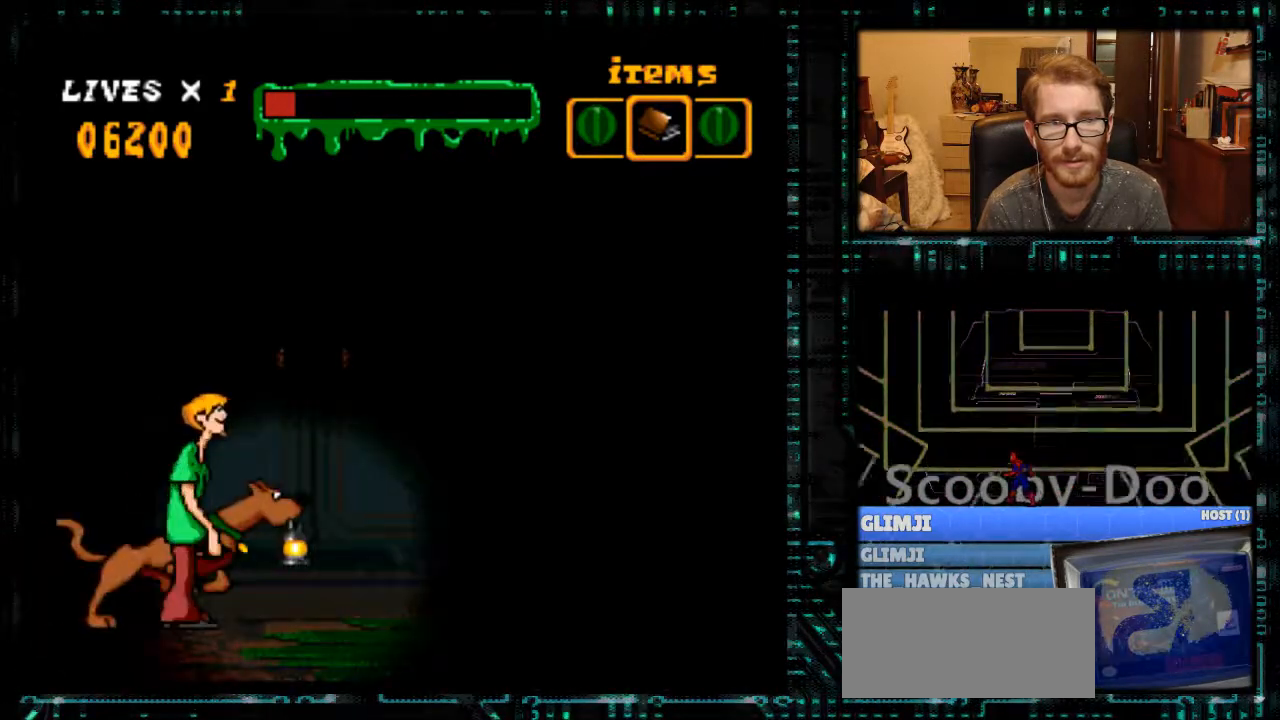
{"buttons": ["X", "DPAD_RIGHT"], "events": []}
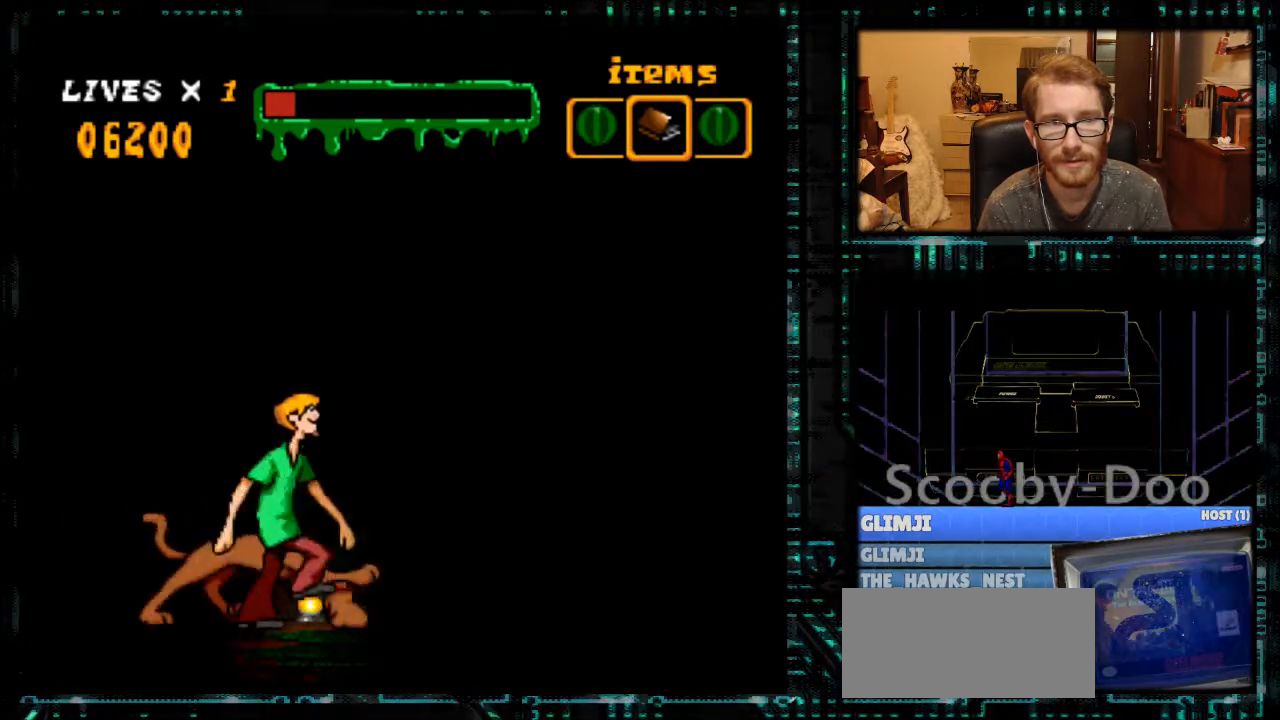
{"buttons": ["X", "DPAD_RIGHT"], "events": []}
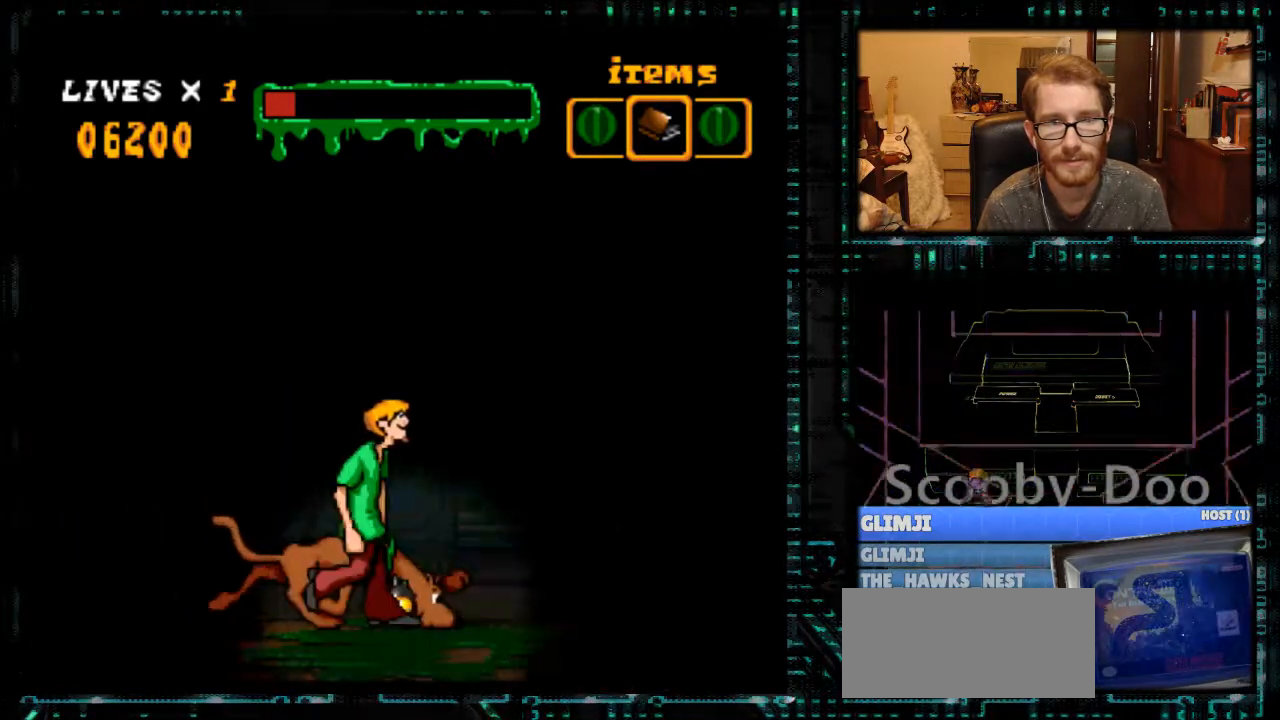
{"buttons": ["X", "DPAD_RIGHT"], "events": []}
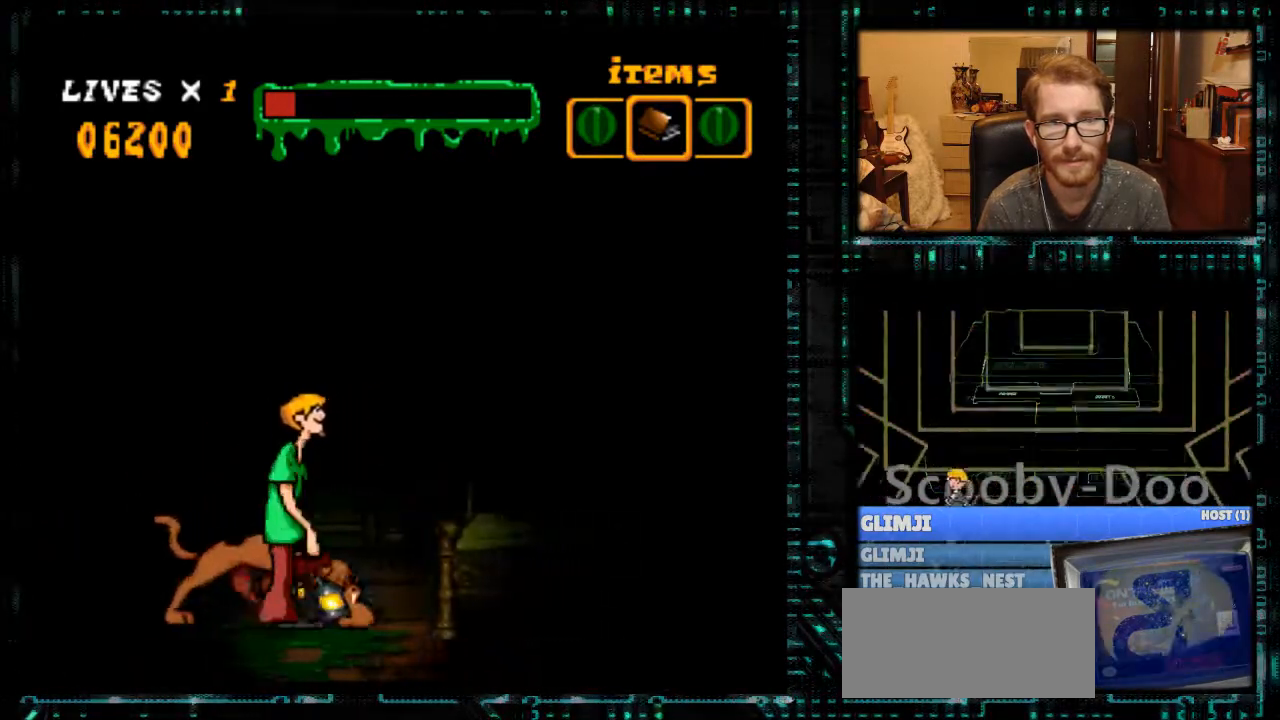
{"buttons": ["X", "DPAD_RIGHT"], "events": []}
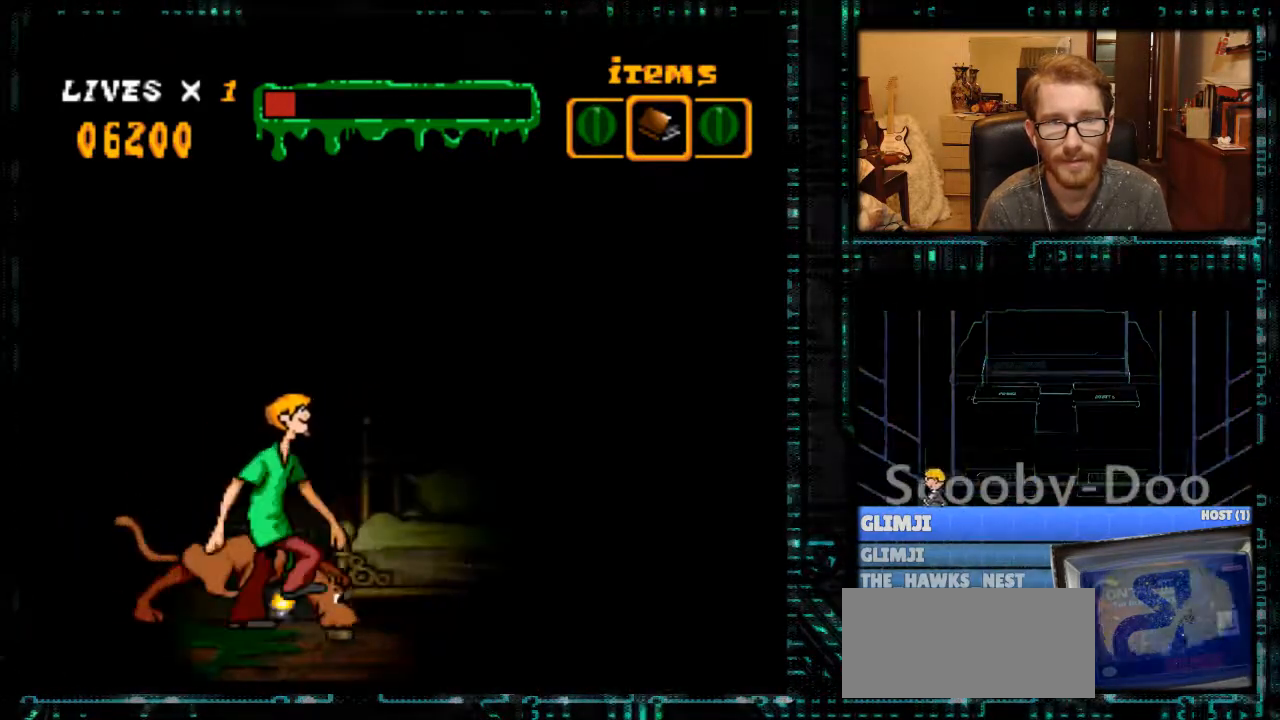
{"buttons": ["X", "DPAD_RIGHT"], "events": []}
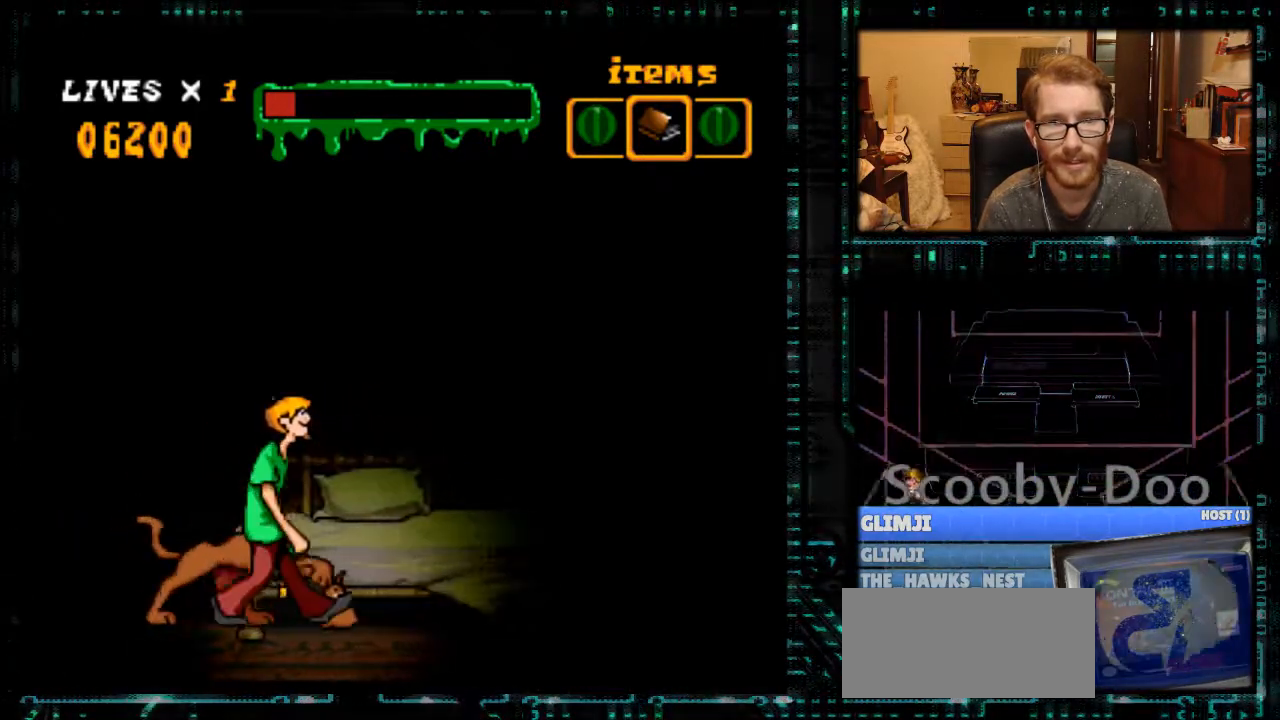
{"buttons": ["X", "DPAD_RIGHT"], "events": []}
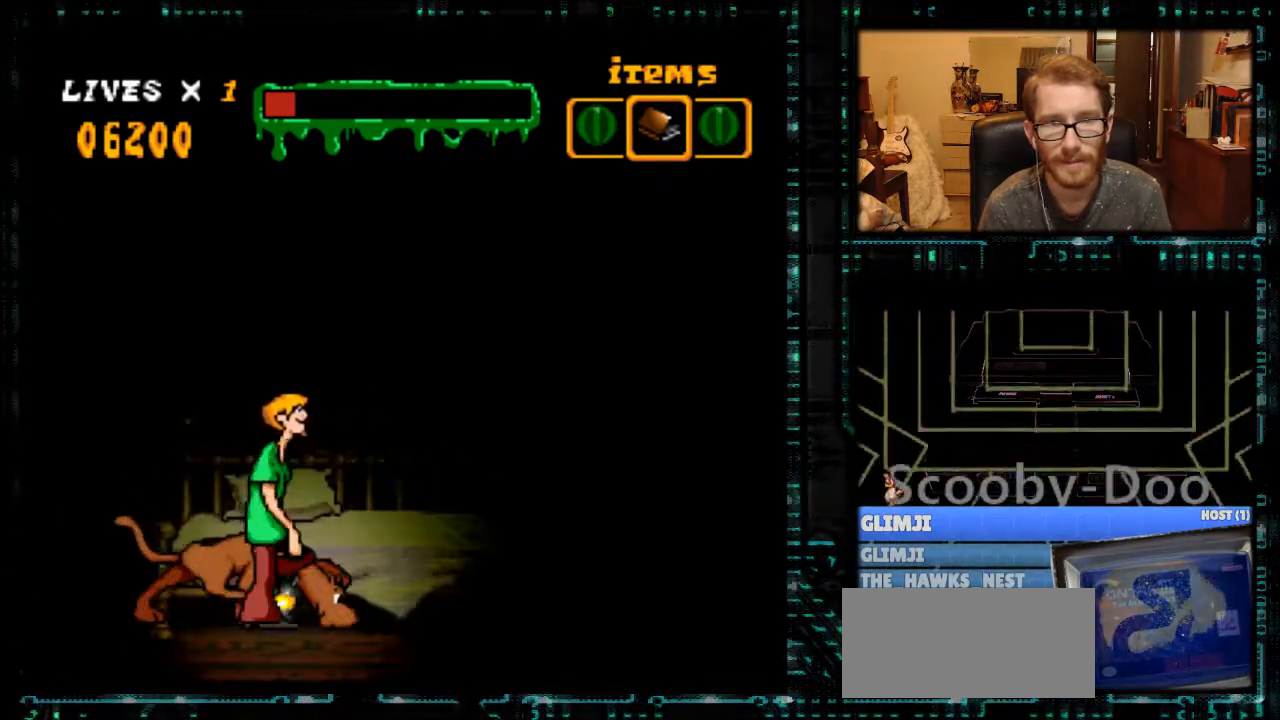
{"buttons": ["X", "DPAD_RIGHT"], "events": []}
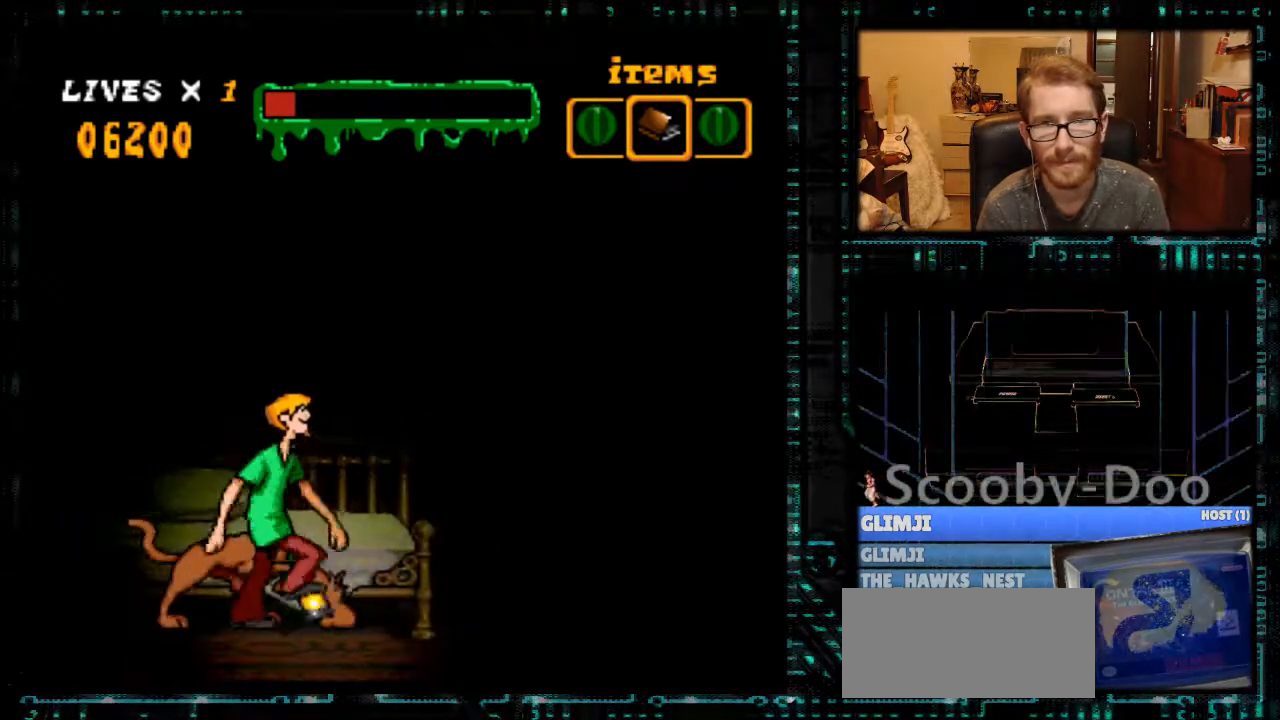
{"buttons": ["X", "DPAD_RIGHT"], "events": []}
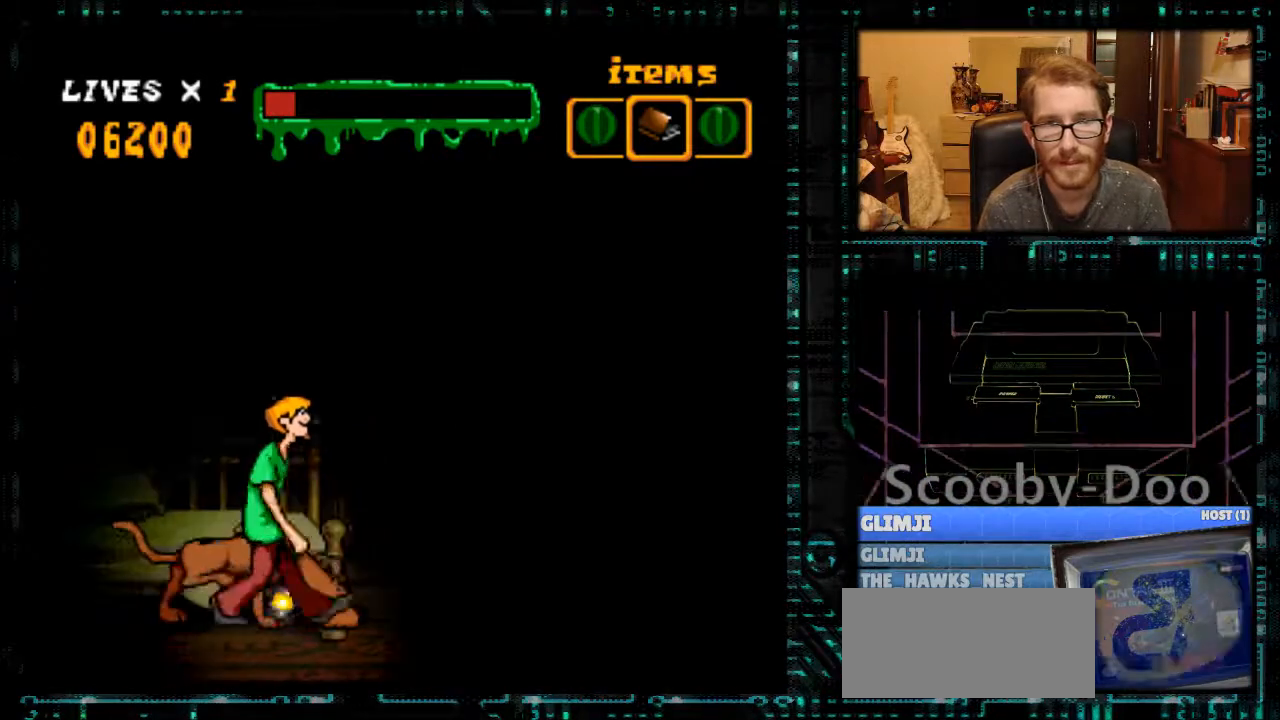
{"buttons": ["X", "DPAD_RIGHT"], "events": []}
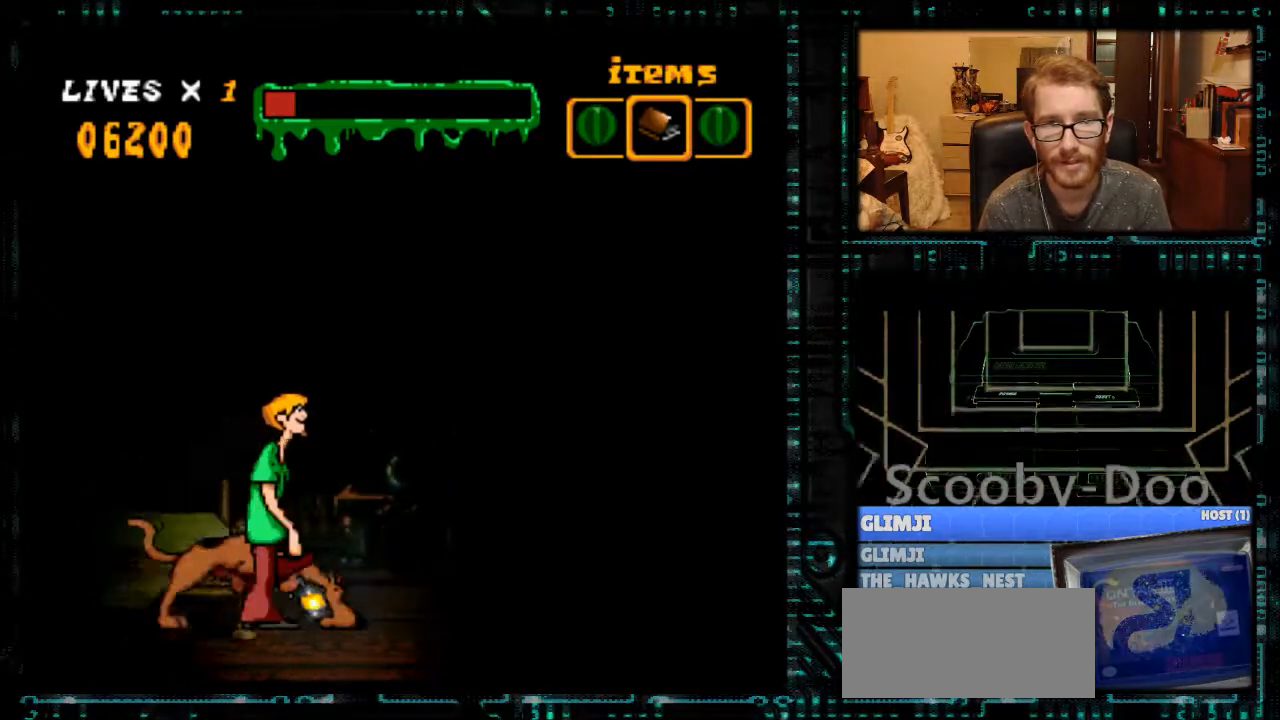
{"buttons": ["X", "DPAD_RIGHT"], "events": []}
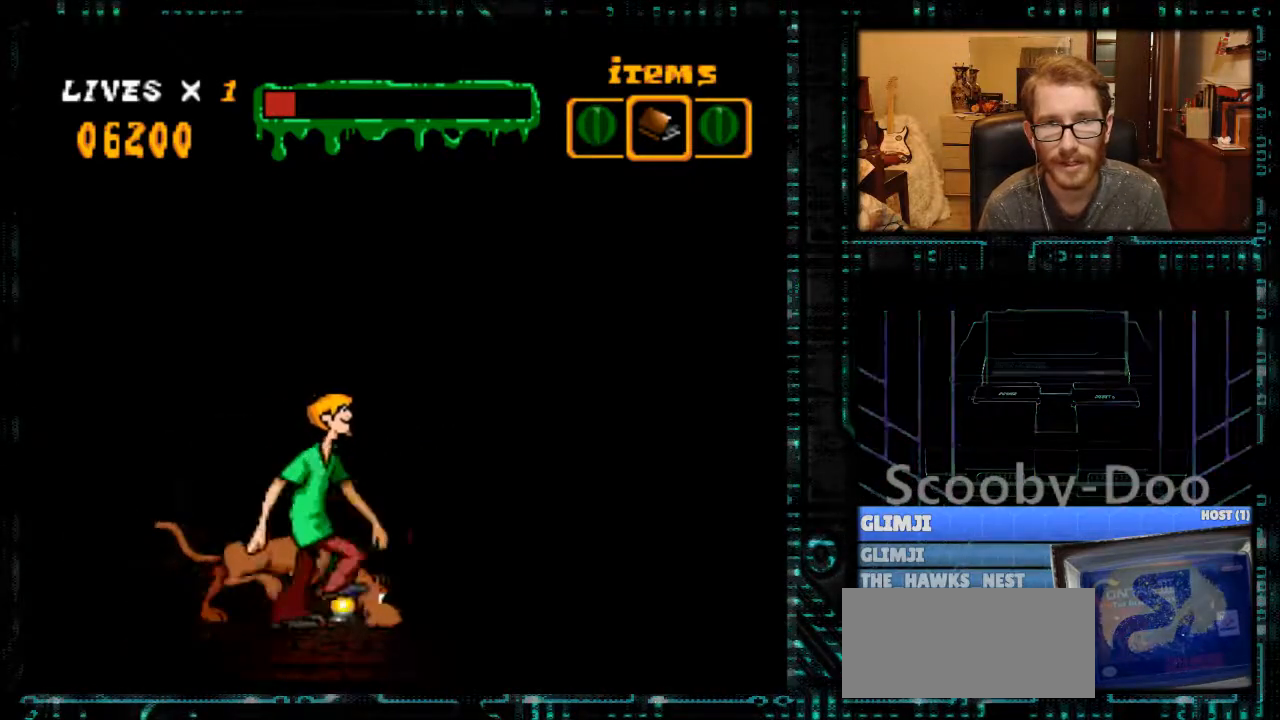
{"buttons": ["X", "DPAD_RIGHT"], "events": []}
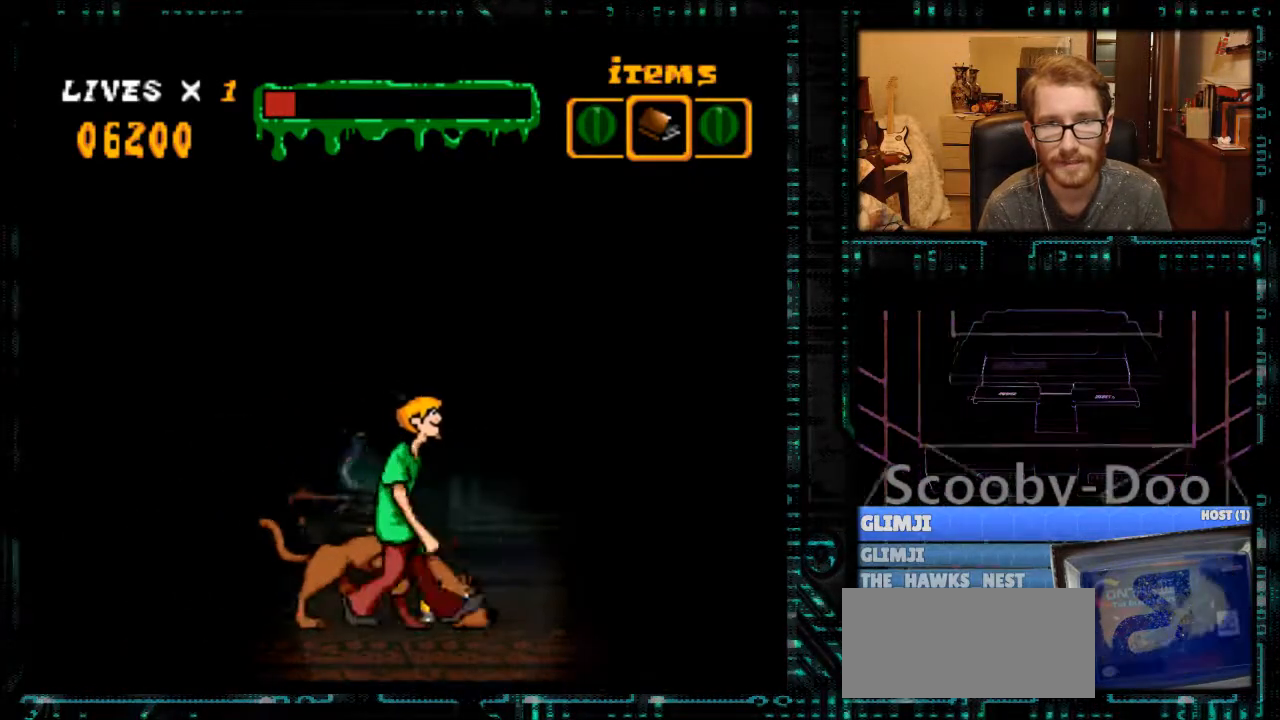
{"buttons": ["X", "DPAD_RIGHT"], "events": []}
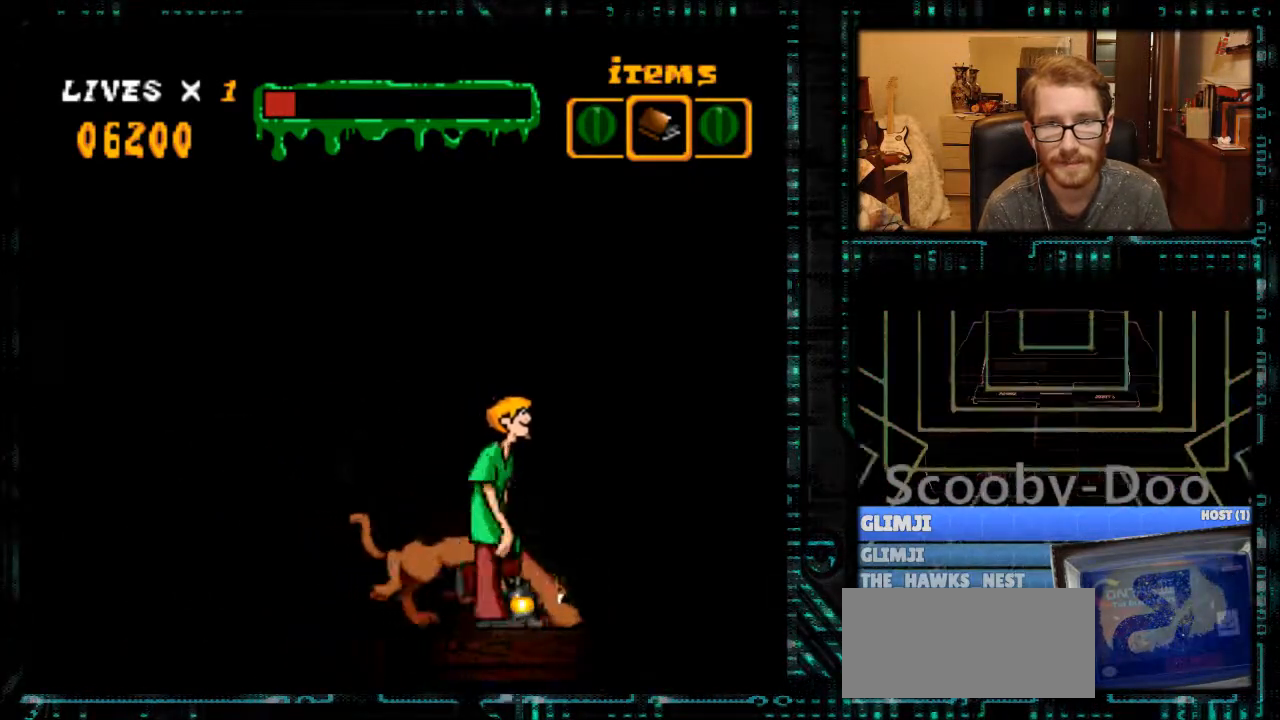
{"buttons": ["X", "DPAD_RIGHT"], "events": []}
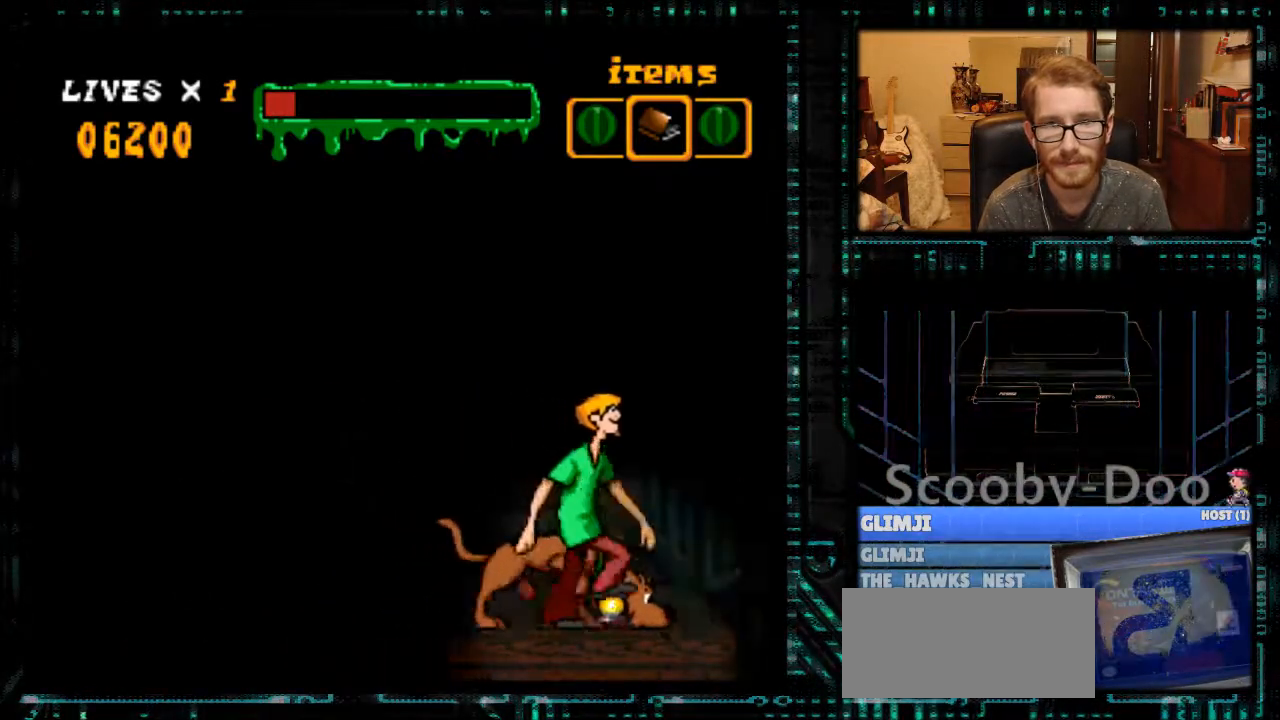
{"buttons": ["B", "DPAD_LEFT"], "events": [[167, "X", "up"], [200, "DPAD_RIGHT", "up"], [367, "DPAD_LEFT", "down"], [400, "B", "down"]]}
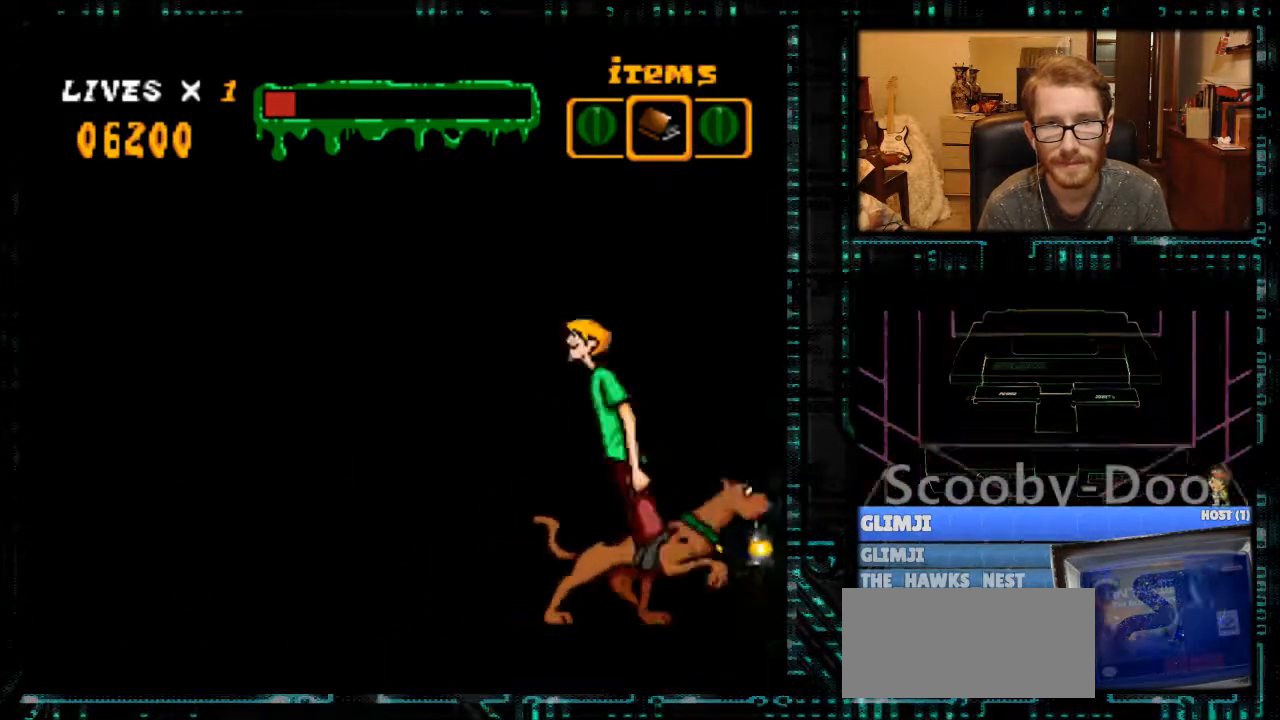
{"buttons": ["Y", "DPAD_LEFT"], "events": [[300, "B", "up"], [367, "Y", "down"]]}
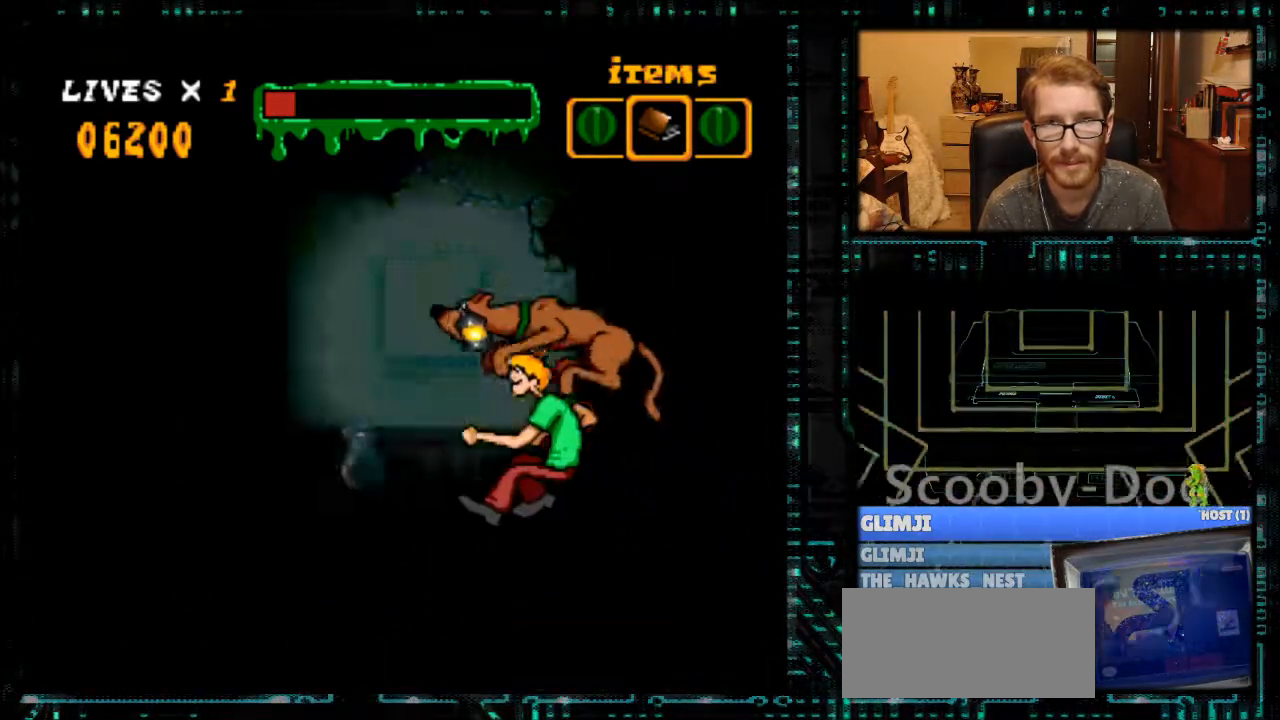
{"buttons": ["B", "Y"], "events": [[333, "B", "down"], [467, "DPAD_LEFT", "up"]]}
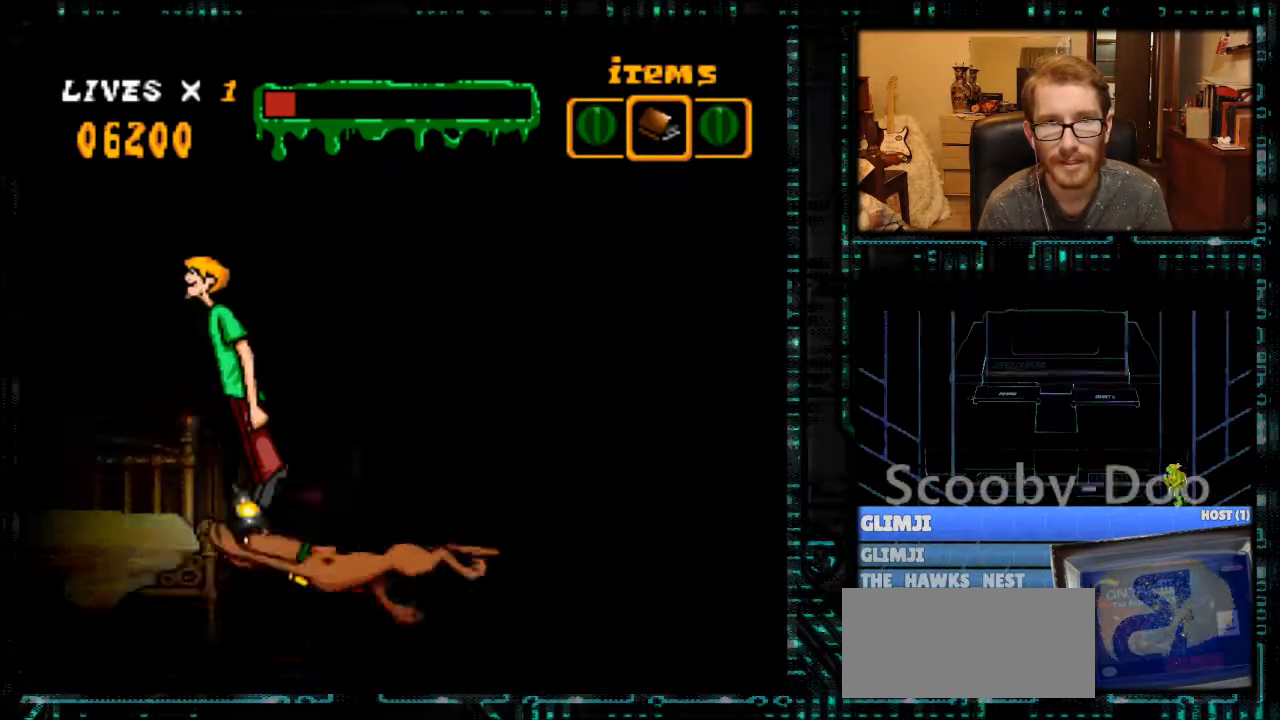
{"buttons": ["B", "Y", "DPAD_RIGHT"], "events": [[133, "B", "up"], [133, "DPAD_RIGHT", "down"], [467, "B", "down"]]}
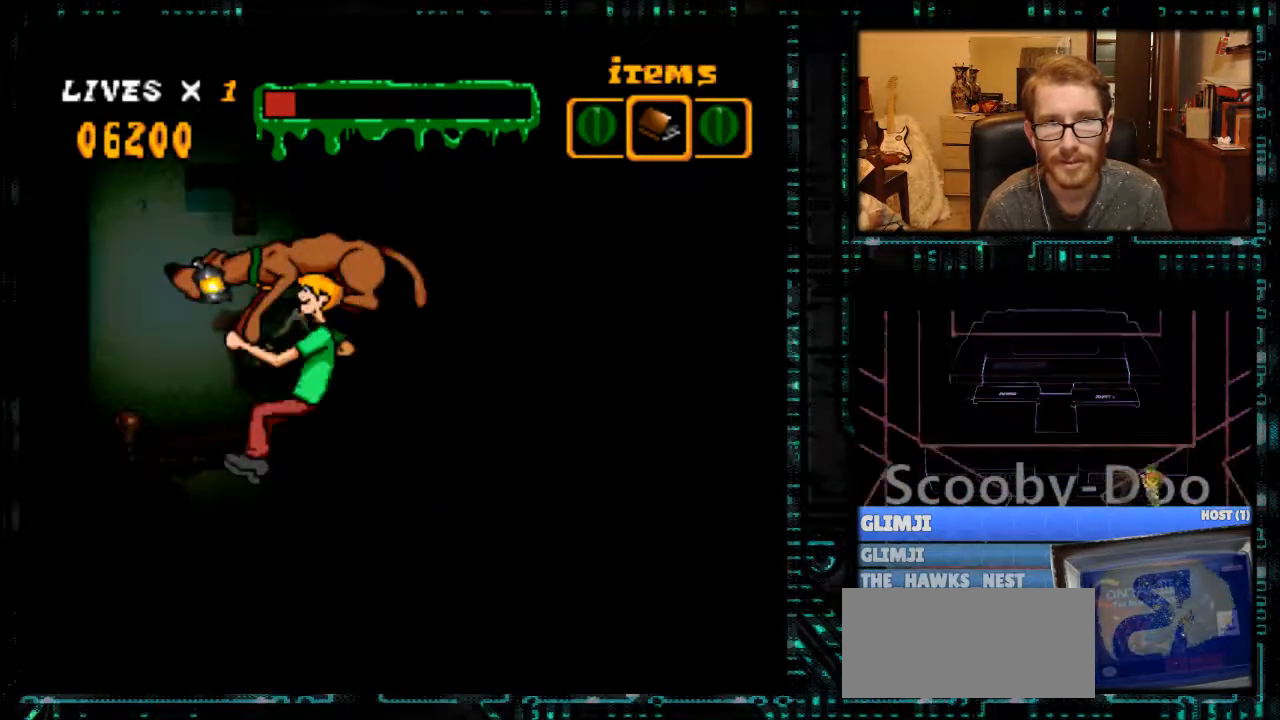
{"buttons": ["DPAD_RIGHT"], "events": [[267, "B", "up"], [400, "Y", "up"]]}
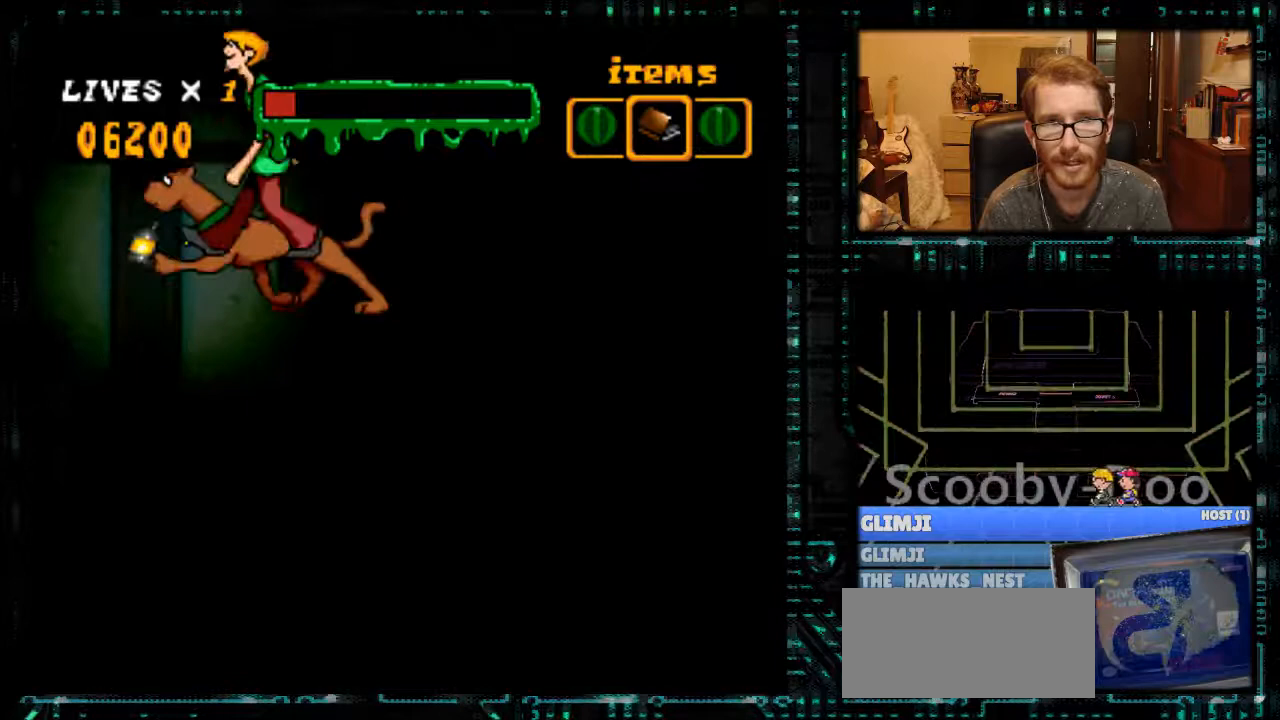
{"buttons": ["DPAD_RIGHT"], "events": [[67, "DPAD_RIGHT", "up"], [167, "DPAD_RIGHT", "down"]]}
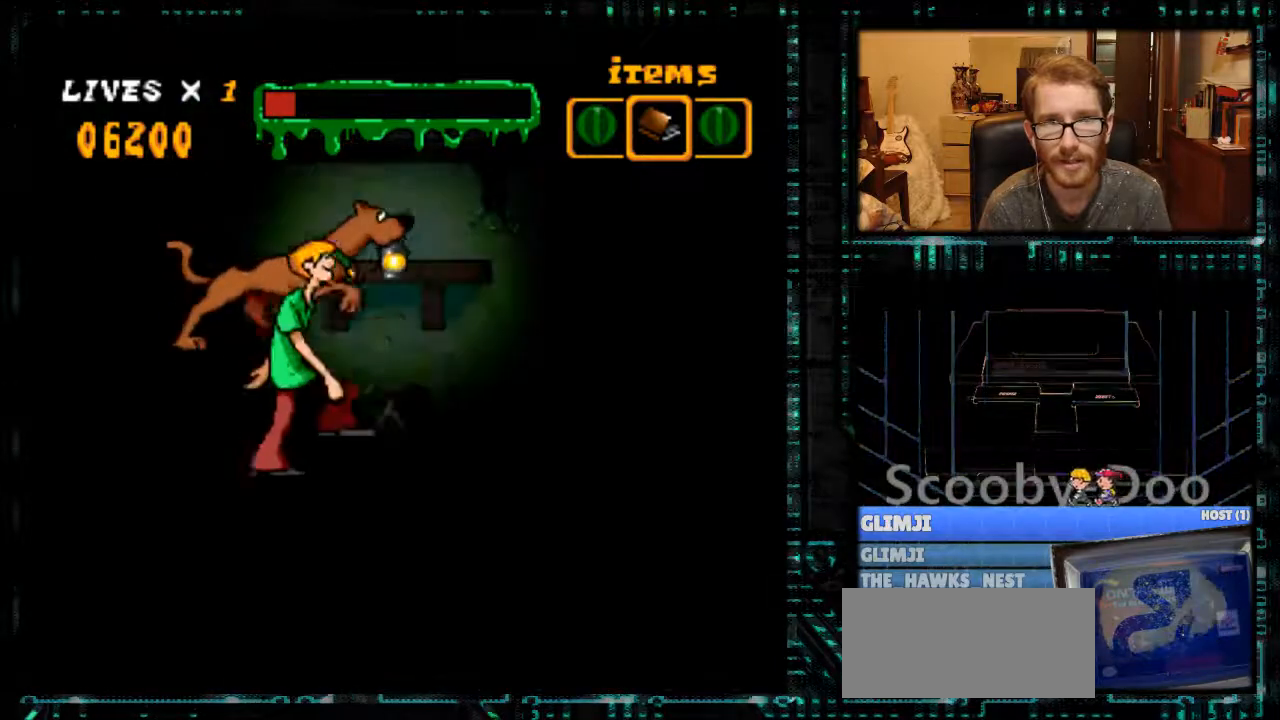
{"buttons": ["DPAD_RIGHT"], "events": []}
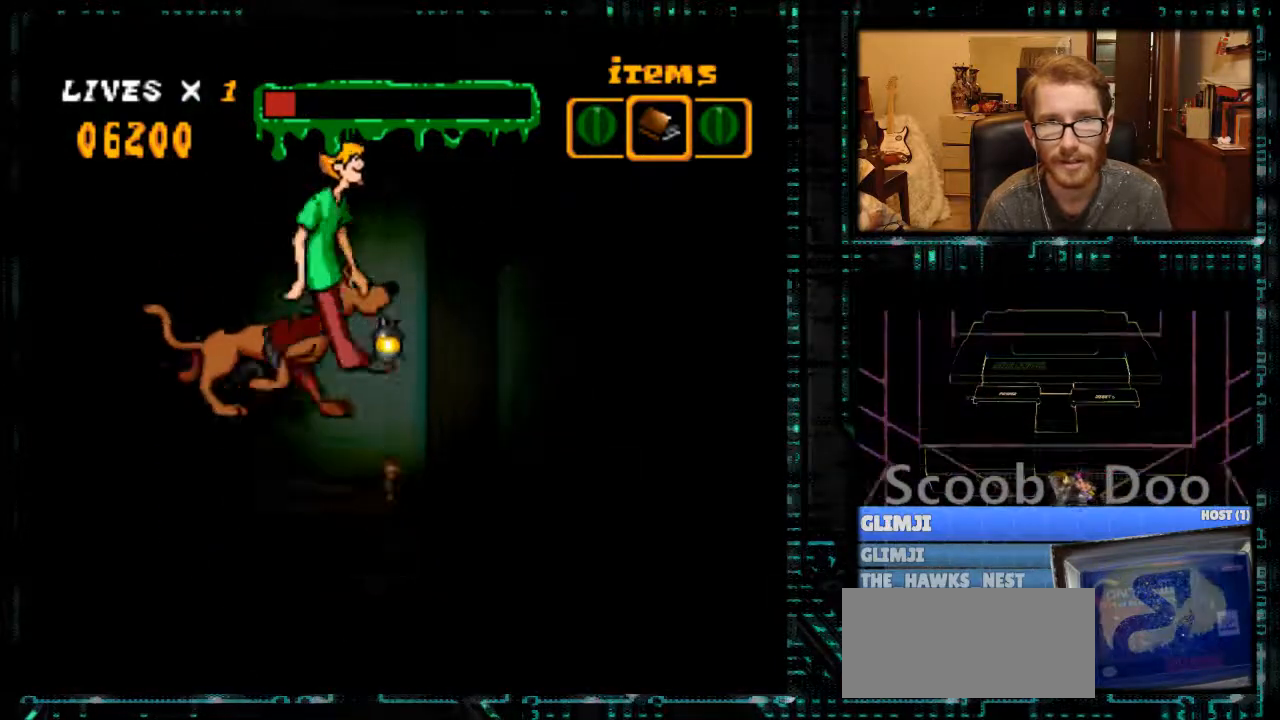
{"buttons": ["DPAD_RIGHT"], "events": []}
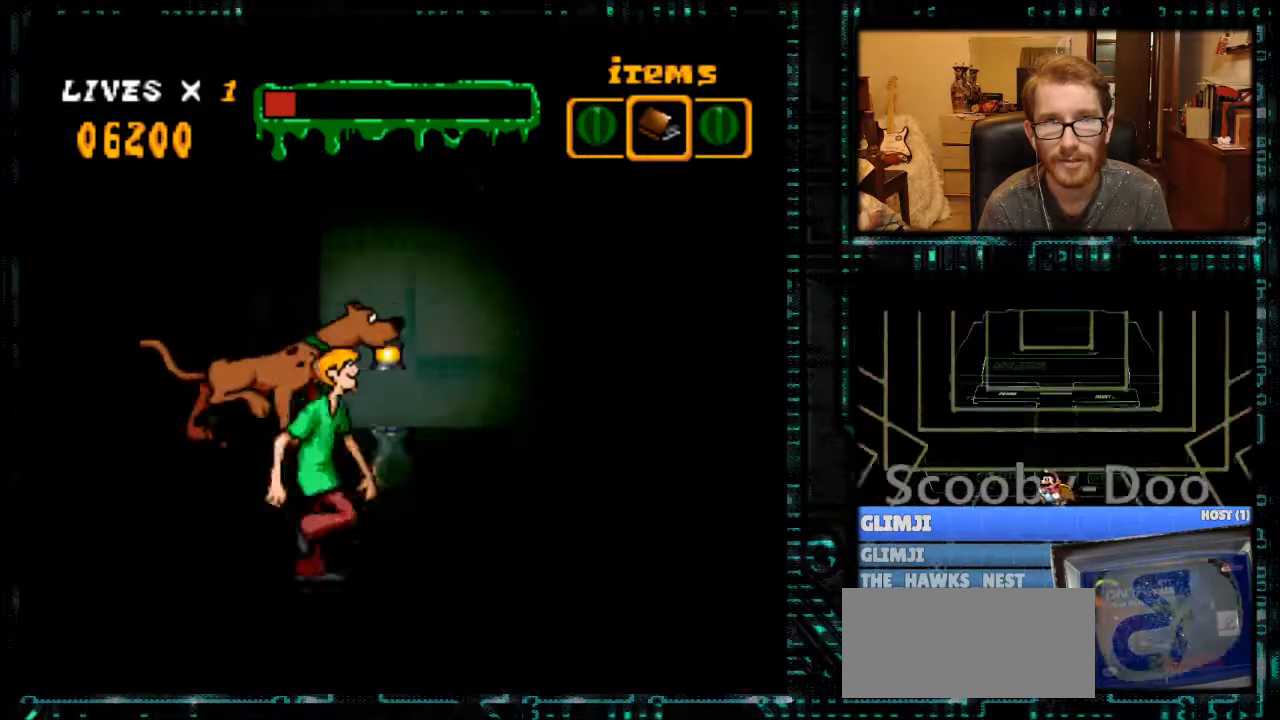
{"buttons": ["Y", "DPAD_RIGHT"], "events": [[267, "Y", "down"]]}